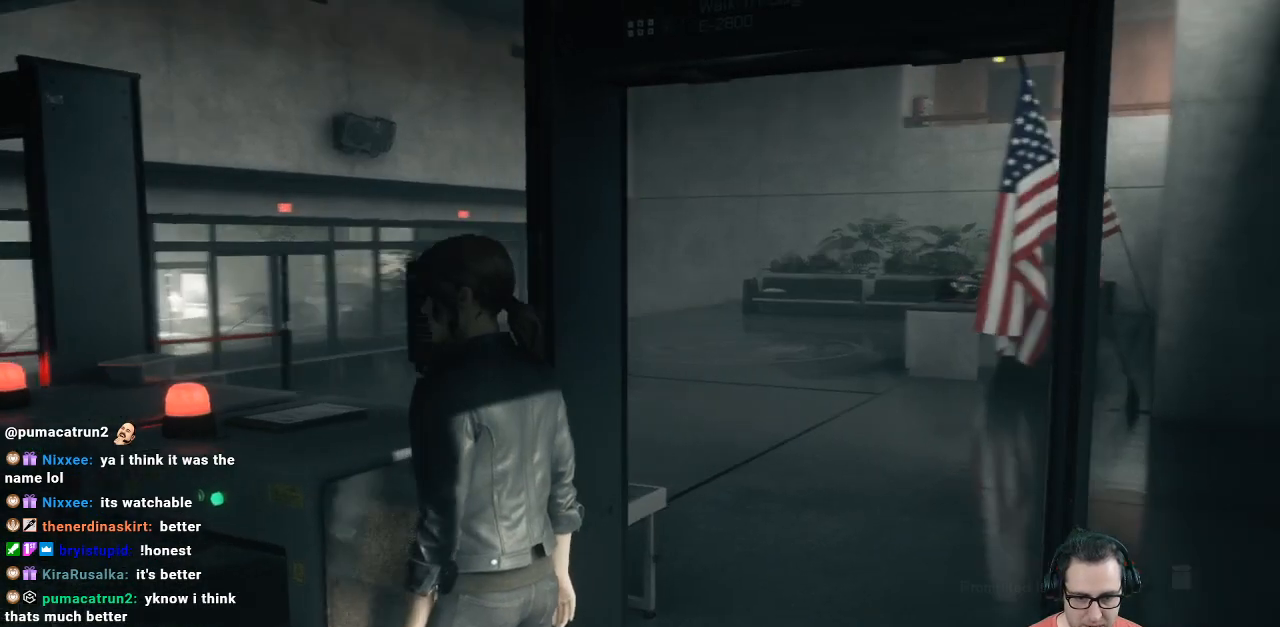
Gameplay with a controller (Xbox layout); each line is a JSON object with the inputs held at the frame after it. "events" lists button and stick changes between this image and that frame as [ms after this image, input, new state], when the widget could be followed in between.
{"buttons": [], "left_stick": "down-right", "right_stick": "right", "events": [[367, "left_stick", "down-right"]]}
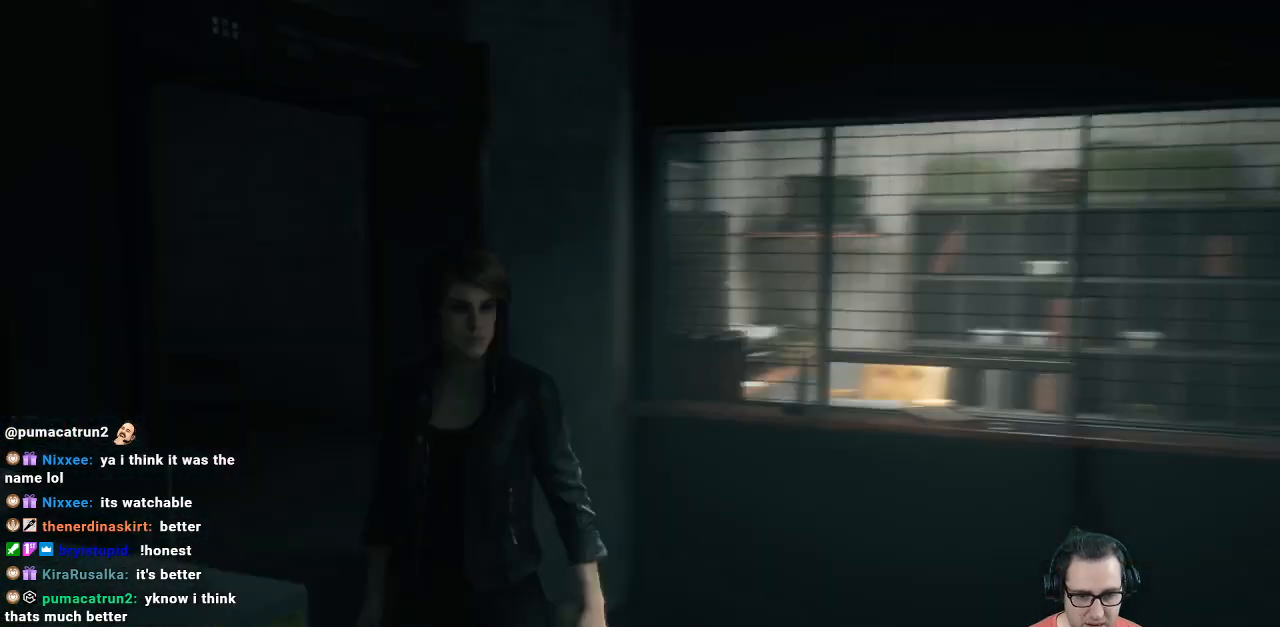
{"buttons": [], "left_stick": "center", "right_stick": "center", "events": [[33, "left_stick", "right"], [167, "left_stick", "up-right"], [267, "left_stick", "center"], [267, "right_stick", "center"]]}
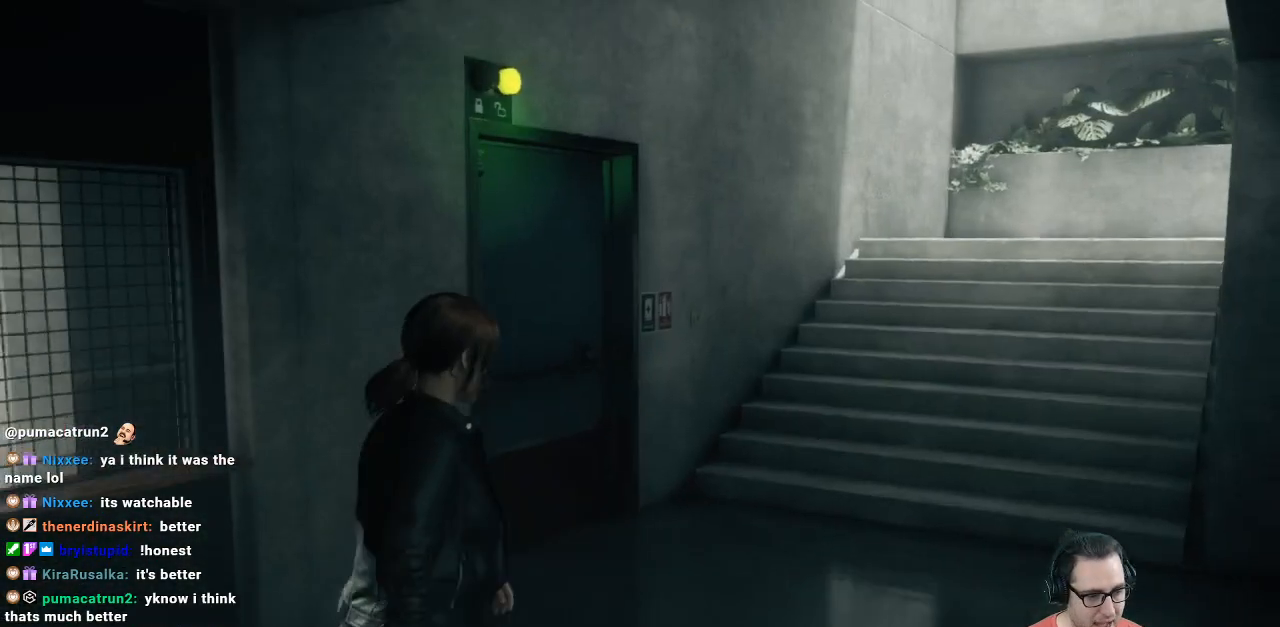
{"buttons": ["SELECT"], "left_stick": "center", "right_stick": "center", "events": [[400, "SELECT", "down"]]}
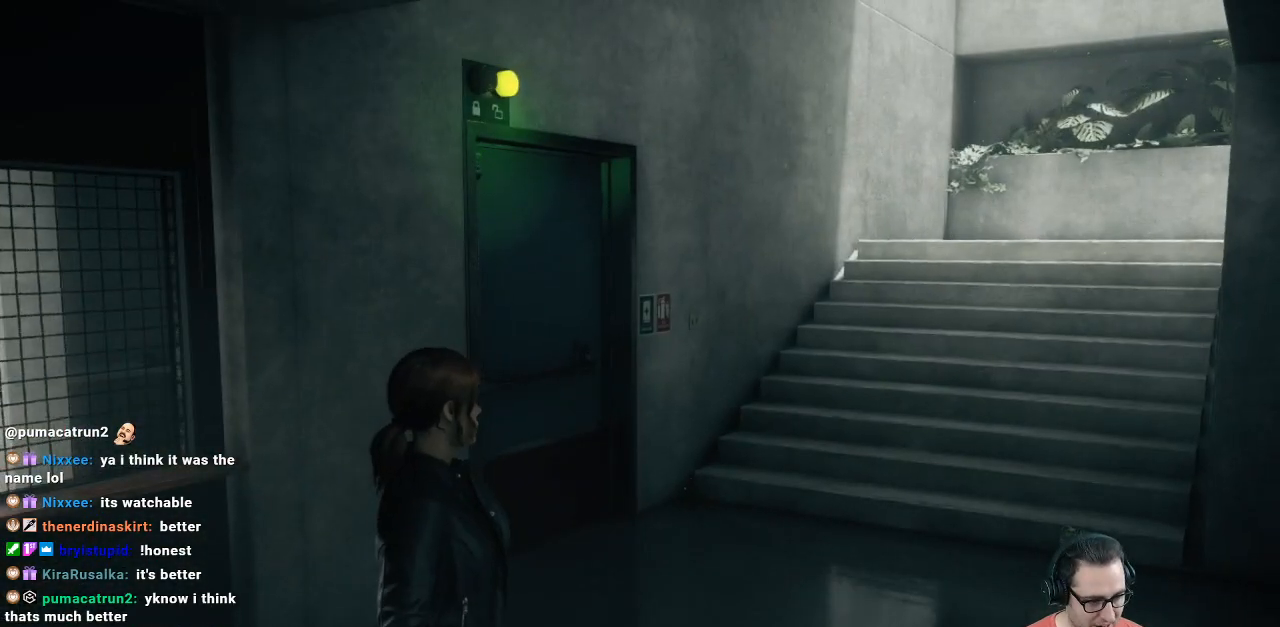
{"buttons": [], "left_stick": "center", "right_stick": "center", "events": [[100, "SELECT", "up"]]}
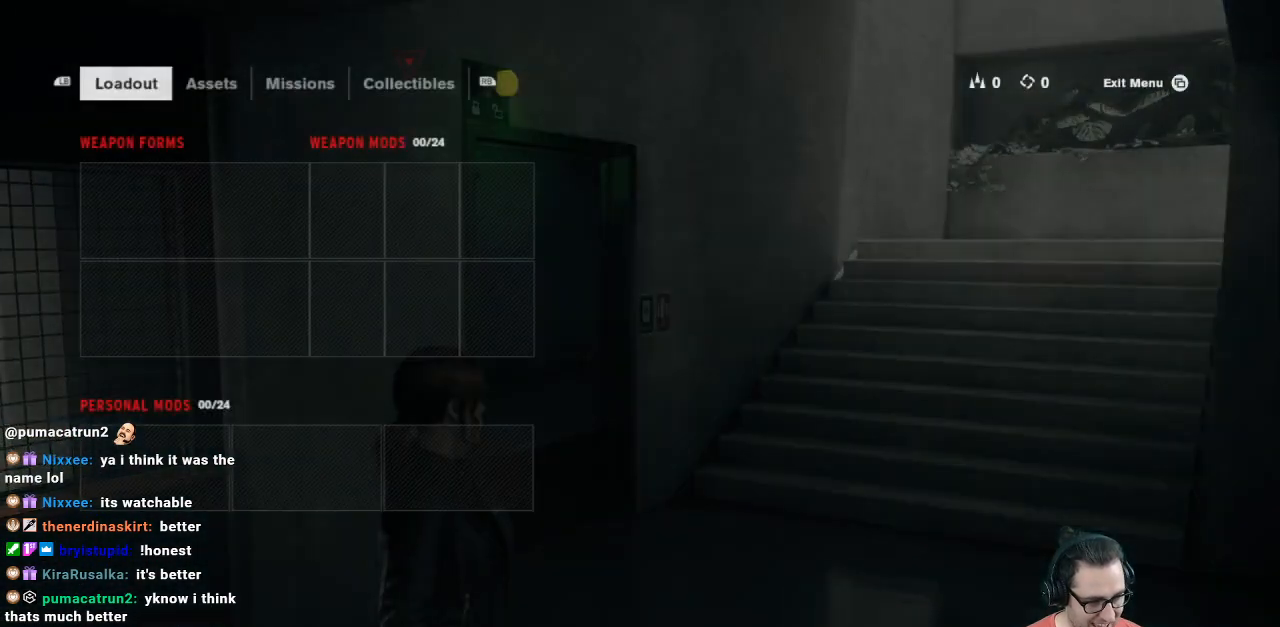
{"buttons": [], "left_stick": "center", "right_stick": "center", "events": []}
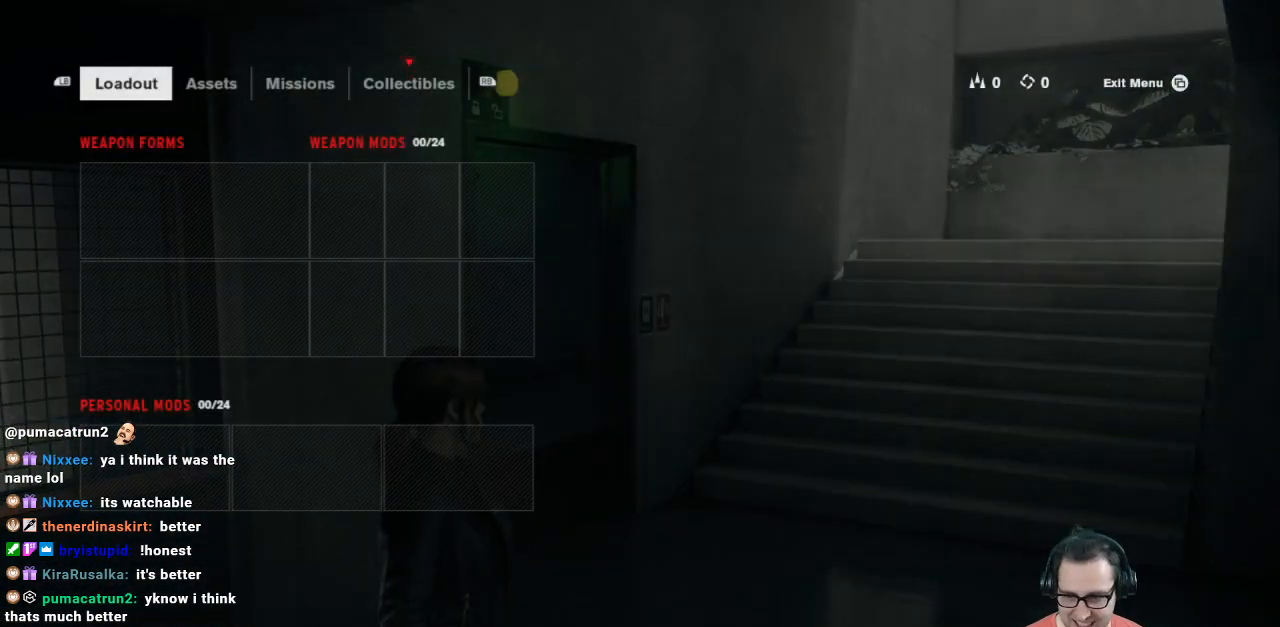
{"buttons": [], "left_stick": "center", "right_stick": "center", "events": []}
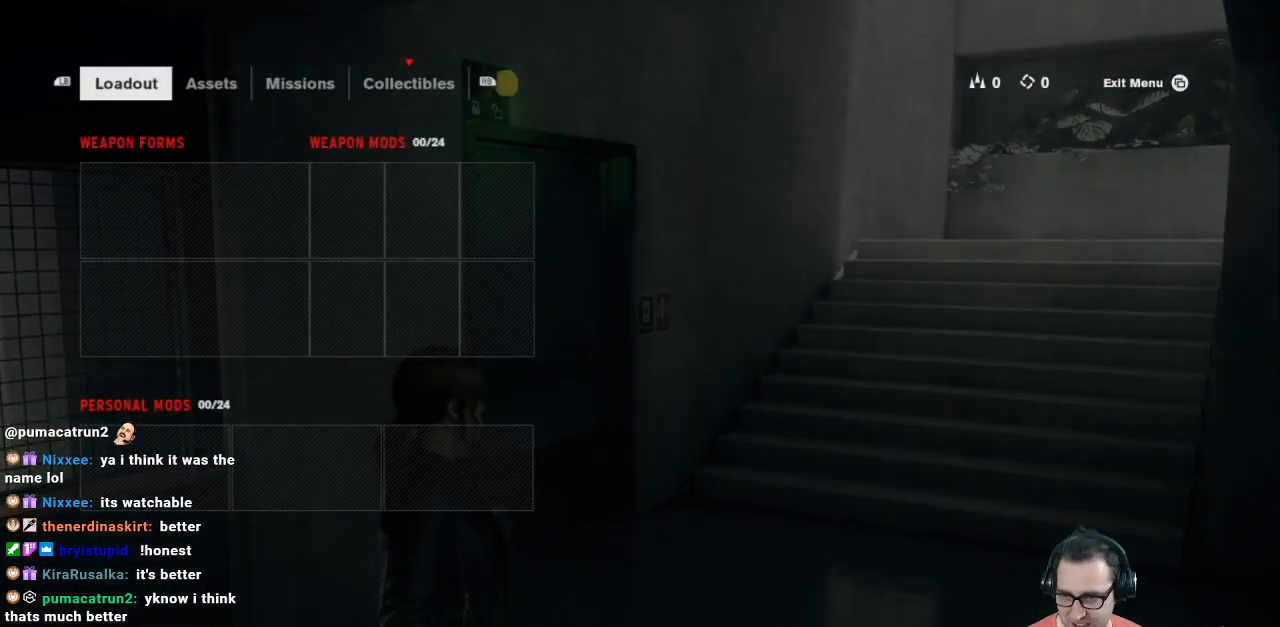
{"buttons": ["R1"], "left_stick": "center", "right_stick": "center", "events": [[433, "R1", "down"]]}
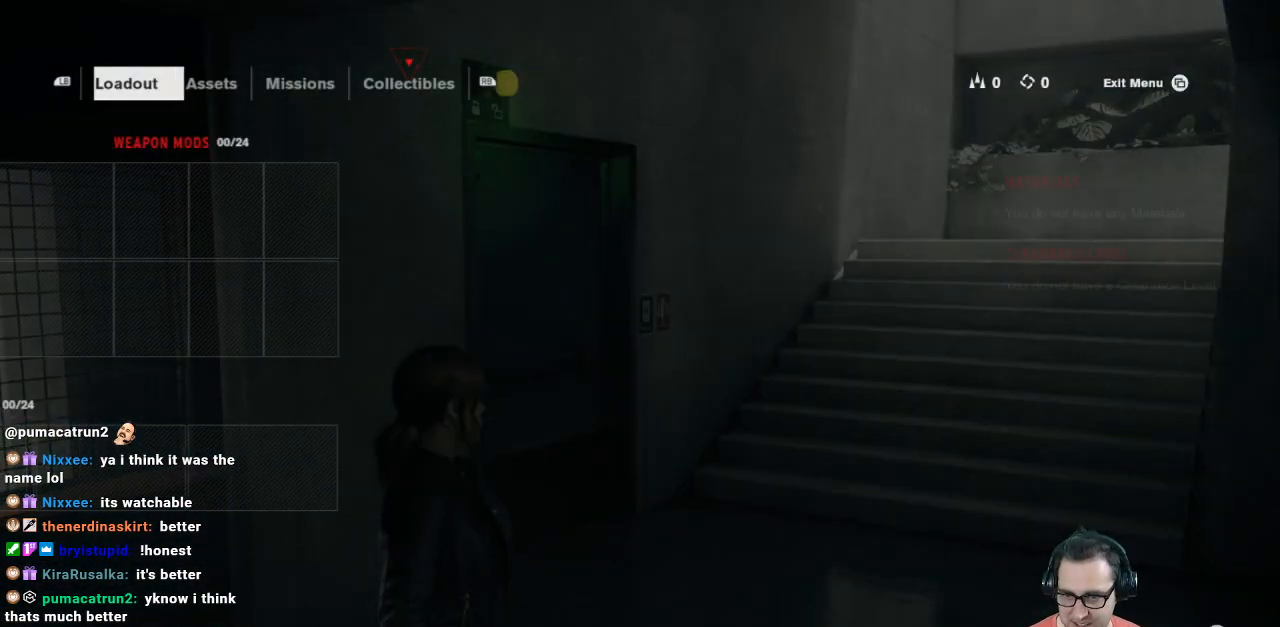
{"buttons": ["R1"], "left_stick": "center", "right_stick": "center", "events": [[67, "R1", "up"], [400, "R1", "down"]]}
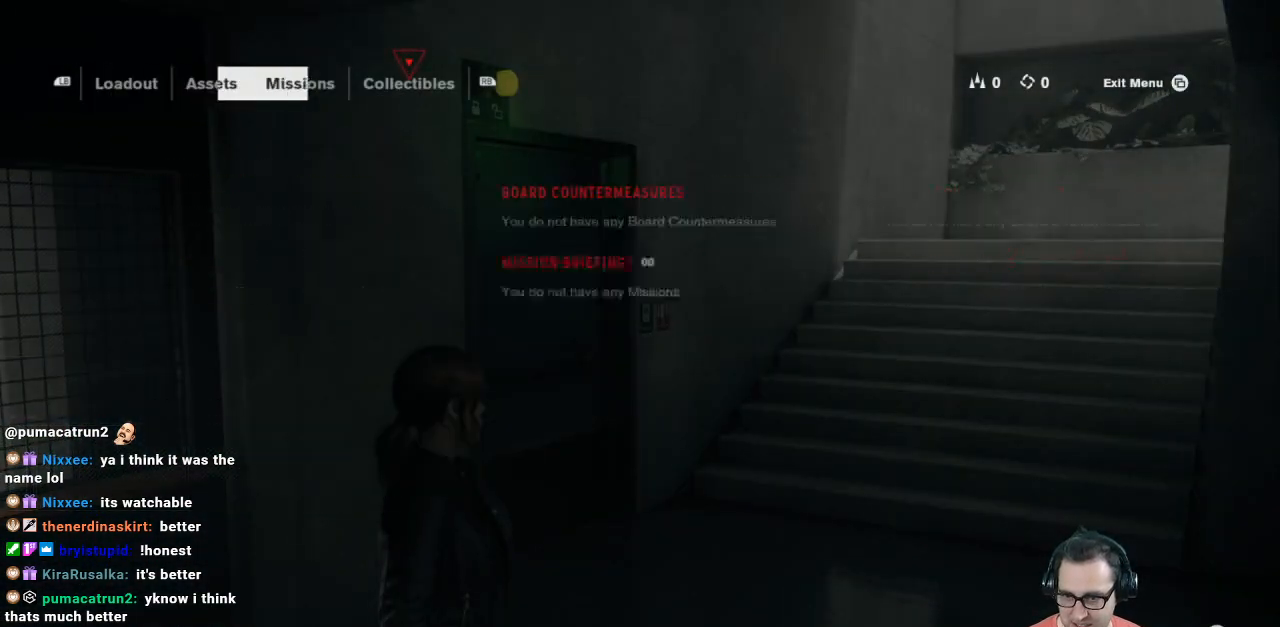
{"buttons": [], "left_stick": "center", "right_stick": "center", "events": [[33, "R1", "up"], [133, "R1", "down"], [267, "R1", "up"]]}
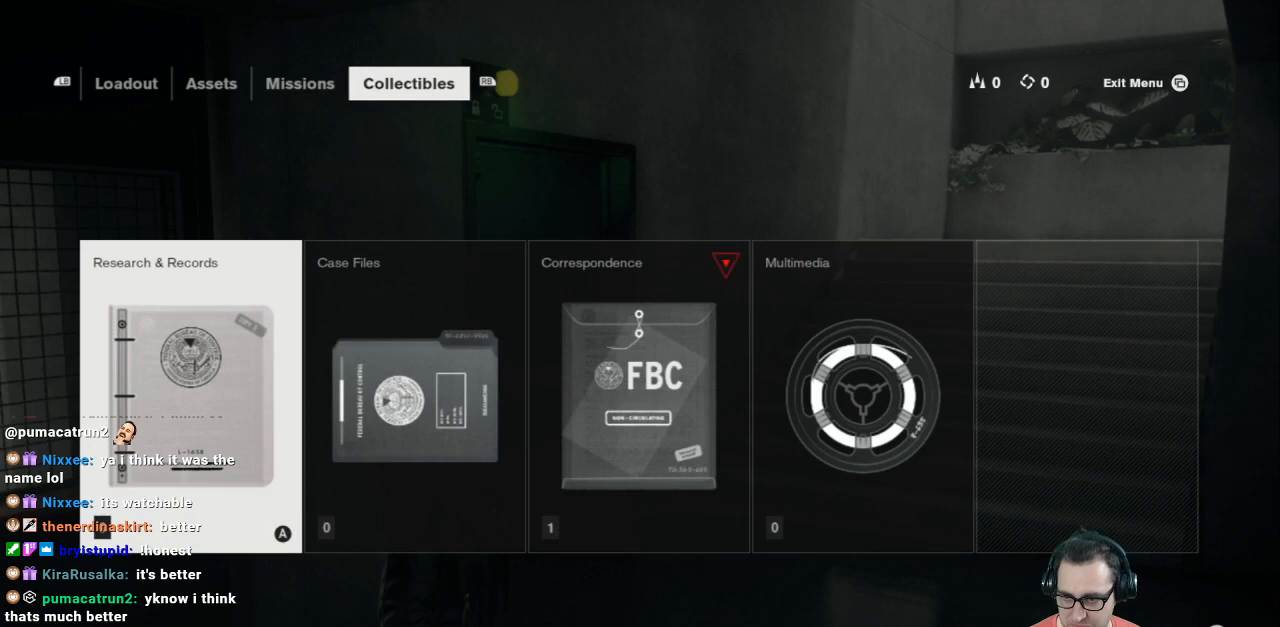
{"buttons": [], "left_stick": "center", "right_stick": "center", "events": []}
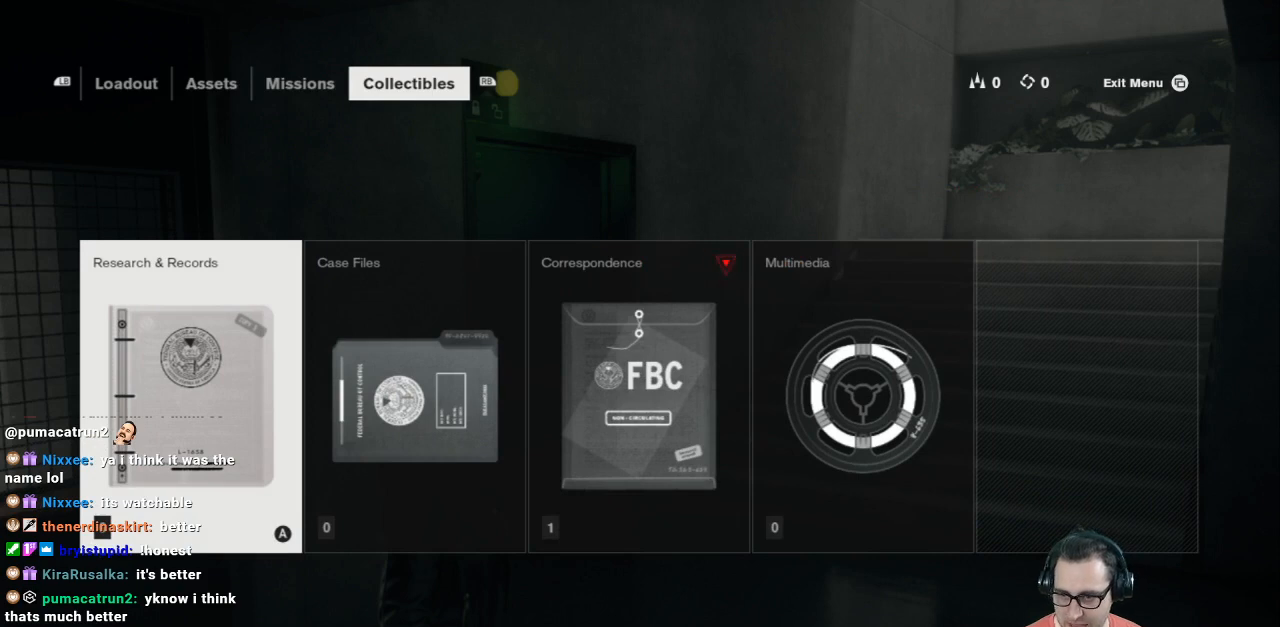
{"buttons": [], "left_stick": "center", "right_stick": "center", "events": [[267, "left_stick", "right"], [433, "left_stick", "center"]]}
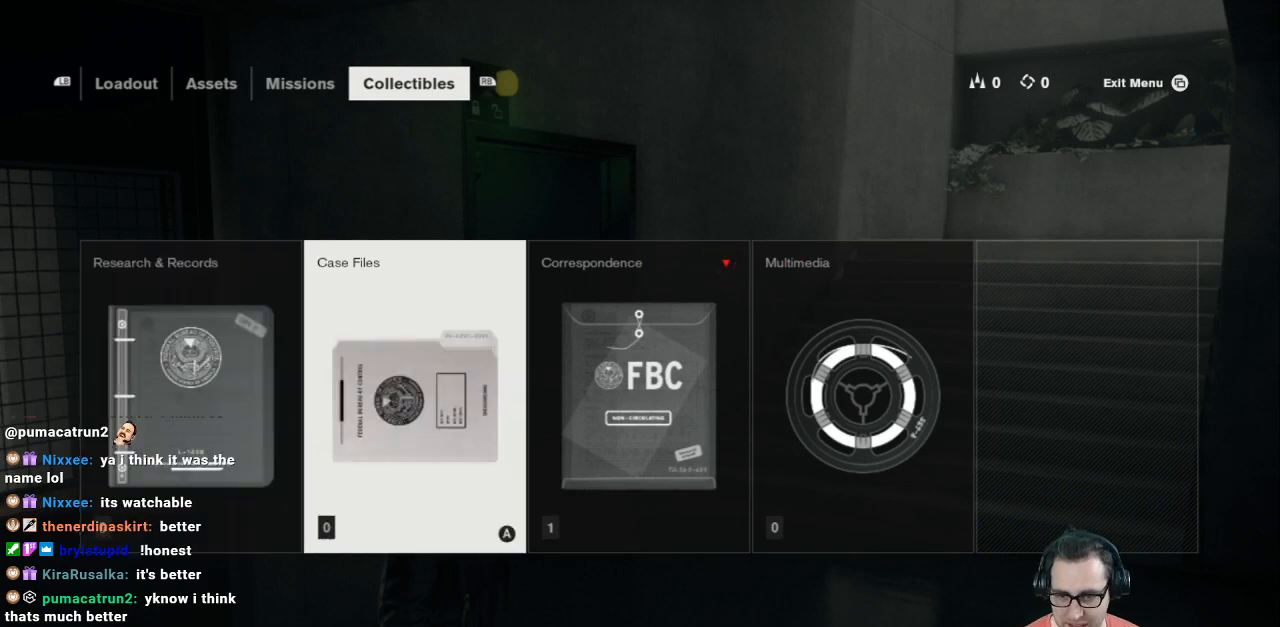
{"buttons": [], "left_stick": "right", "right_stick": "center", "events": [[67, "left_stick", "right"], [267, "left_stick", "center"], [367, "left_stick", "right"]]}
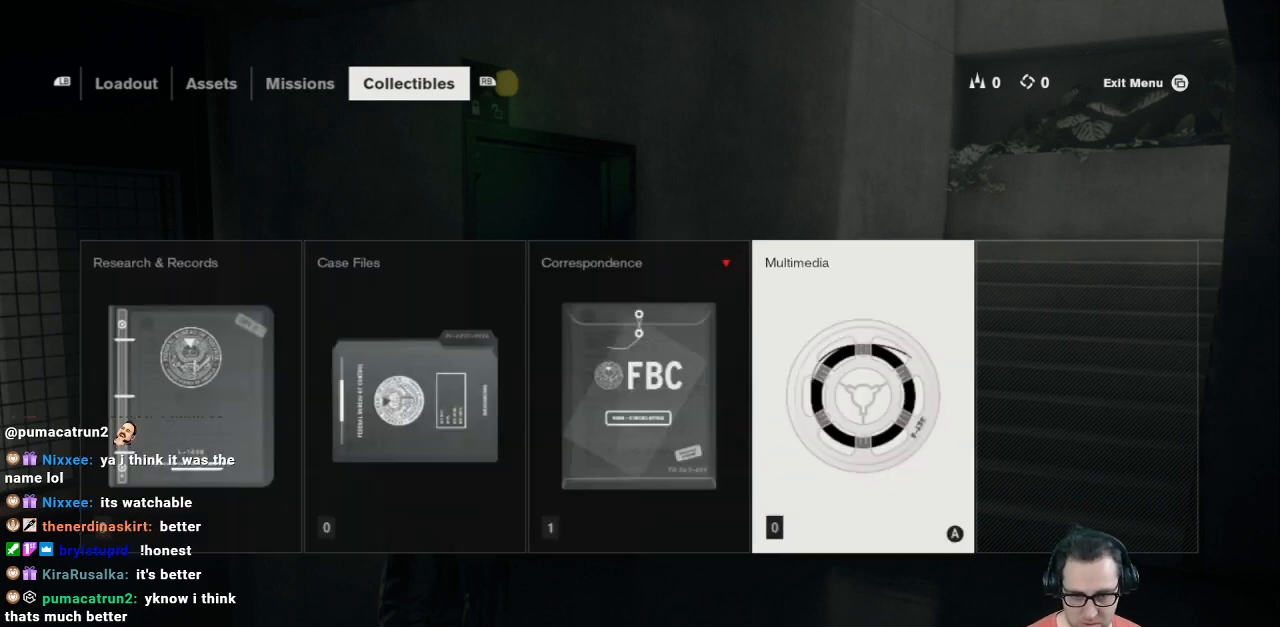
{"buttons": ["A"], "left_stick": "center", "right_stick": "center", "events": [[33, "left_stick", "center"], [200, "left_stick", "left"], [367, "left_stick", "center"], [500, "A", "down"]]}